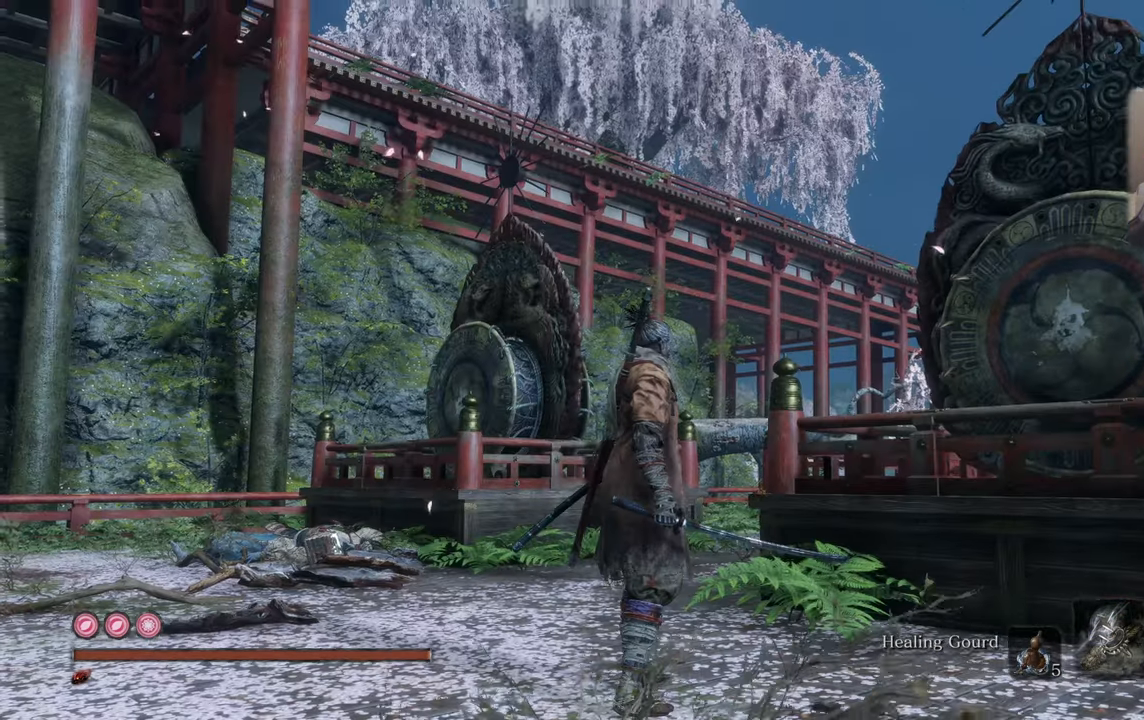
Gameplay with a controller (PlayStation layout); each line is a JSON object with the inputs held at the frame after it. "events" lists button and stick changes between this image and that frame as [ms after this image, input, new state], when the widget could be followed in between.
{"buttons": [], "left_stick": "center", "right_stick": "up-right", "events": [[100, "right_stick", "center"], [434, "right_stick", "up-right"]]}
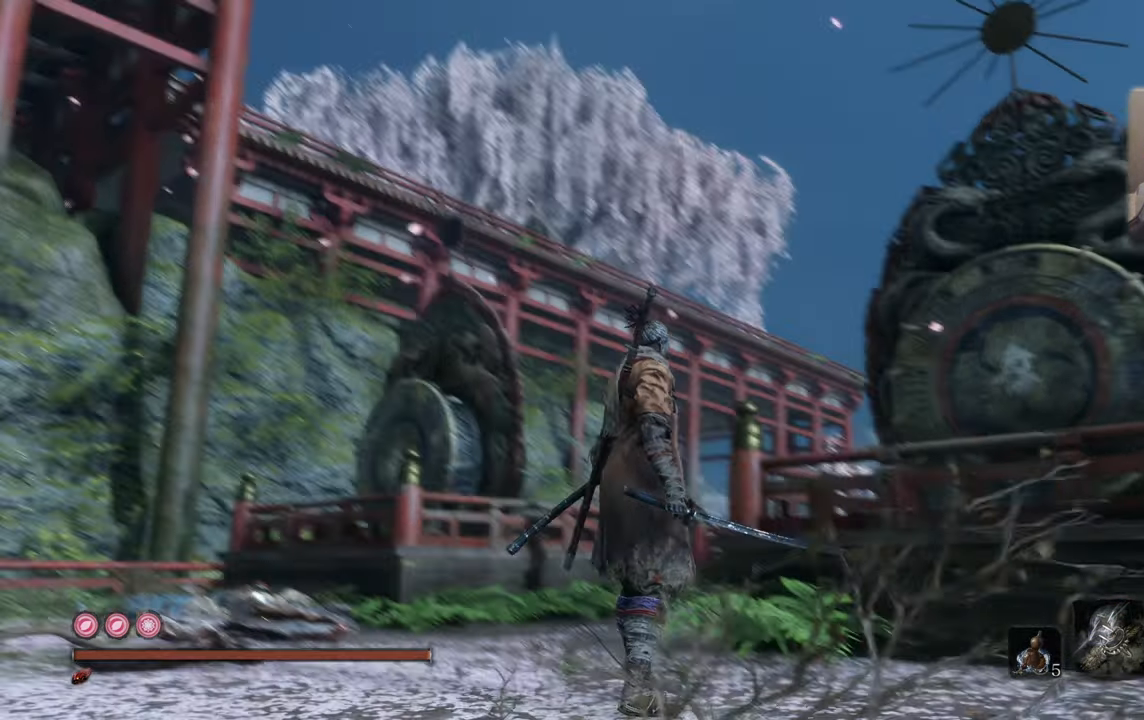
{"buttons": [], "left_stick": "center", "right_stick": "up", "events": [[50, "right_stick", "center"], [500, "right_stick", "up"]]}
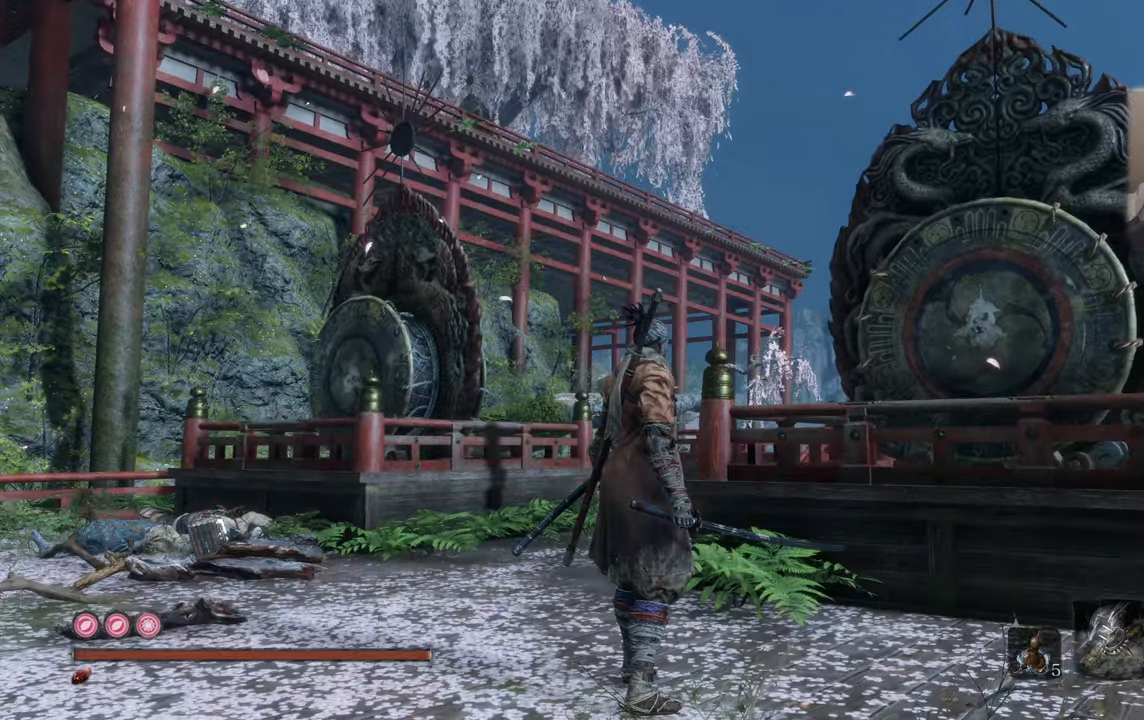
{"buttons": [], "left_stick": "center", "right_stick": "center", "events": [[116, "right_stick", "center"]]}
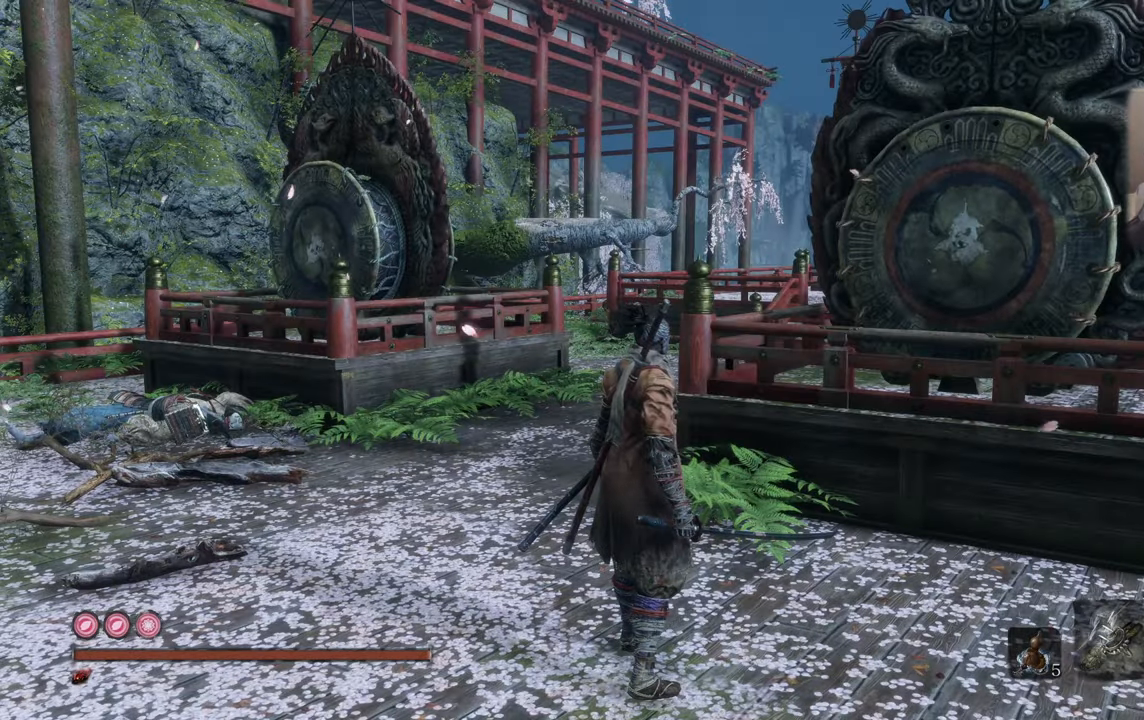
{"buttons": [], "left_stick": "up", "right_stick": "center", "events": [[66, "right_stick", "up-left"], [250, "left_stick", "up"], [266, "right_stick", "center"]]}
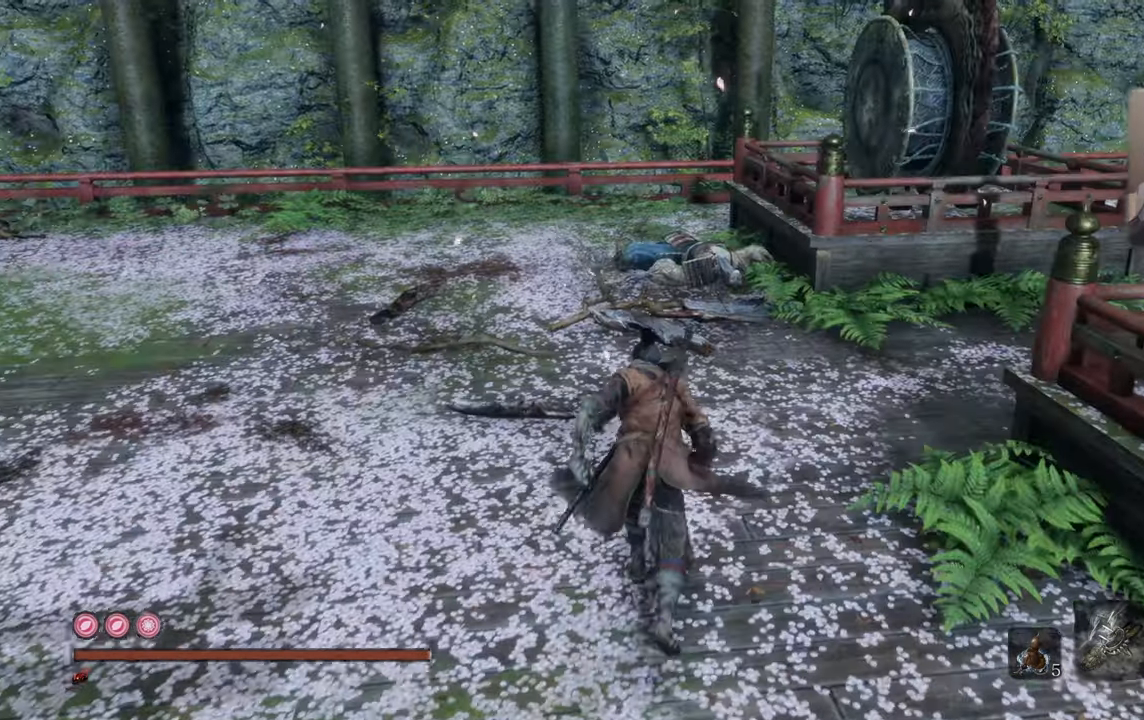
{"buttons": [], "left_stick": "center", "right_stick": "left", "events": [[400, "right_stick", "left"], [466, "left_stick", "center"]]}
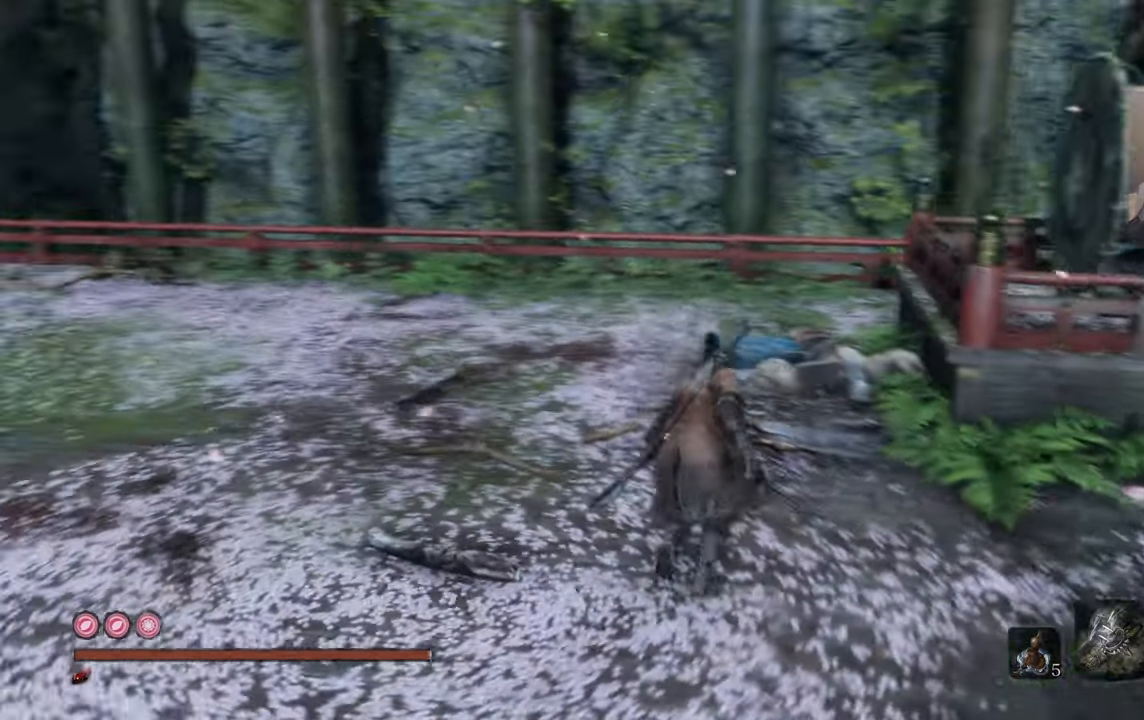
{"buttons": [], "left_stick": "up", "right_stick": "center", "events": [[283, "right_stick", "center"], [316, "left_stick", "up"]]}
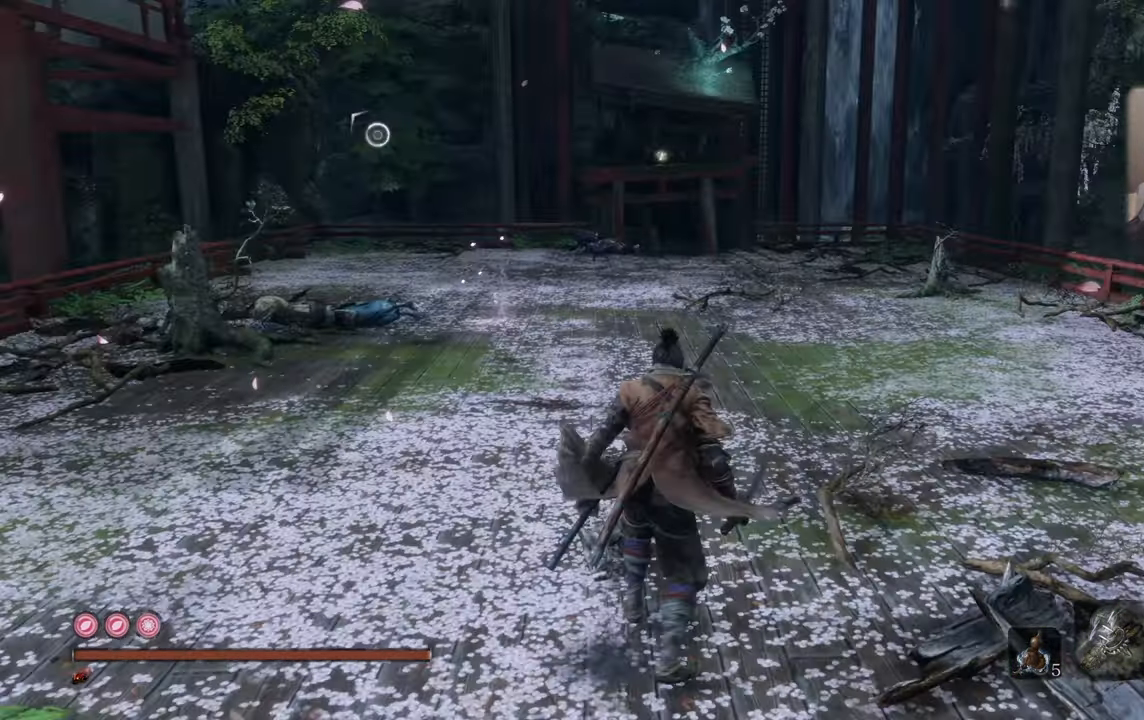
{"buttons": [], "left_stick": "up", "right_stick": "center", "events": []}
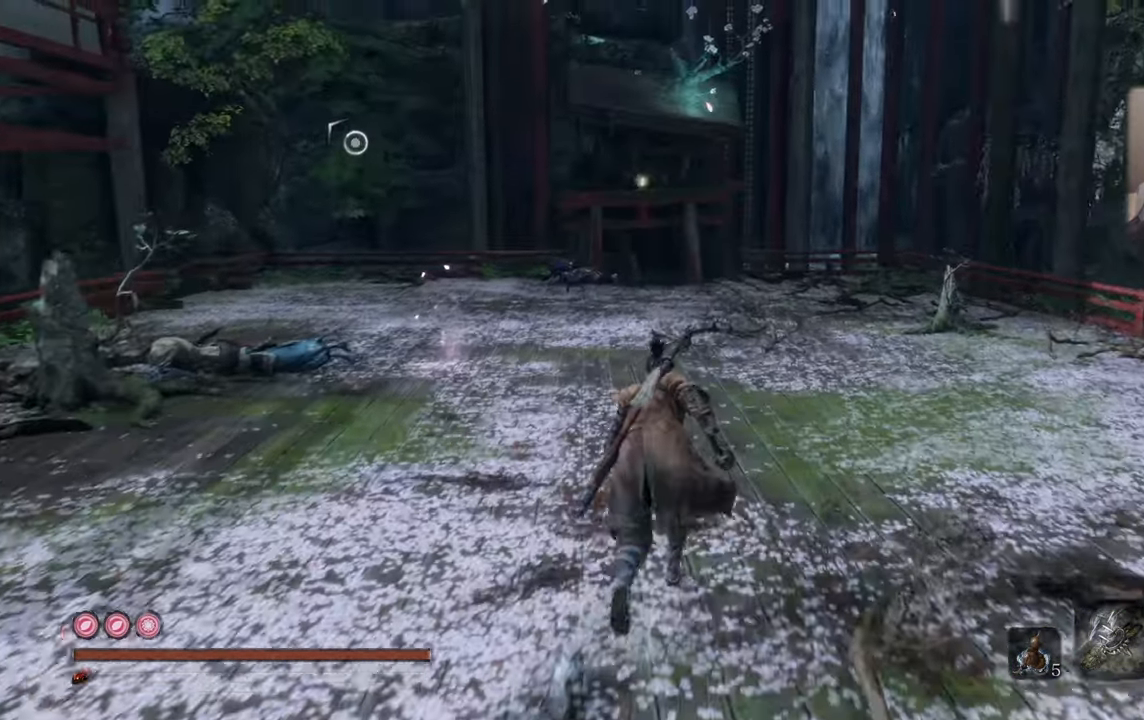
{"buttons": [], "left_stick": "up", "right_stick": "center", "events": [[66, "left_stick", "center"], [400, "left_stick", "up"]]}
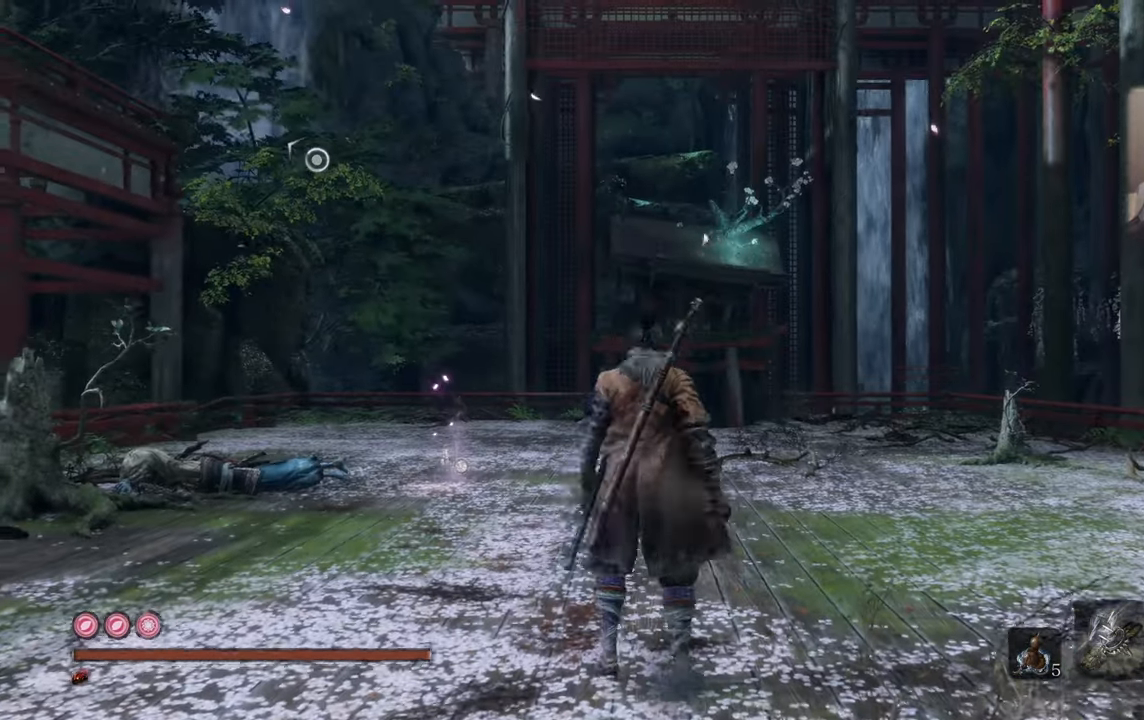
{"buttons": [], "left_stick": "up", "right_stick": "center", "events": [[216, "right_stick", "up"], [333, "right_stick", "center"]]}
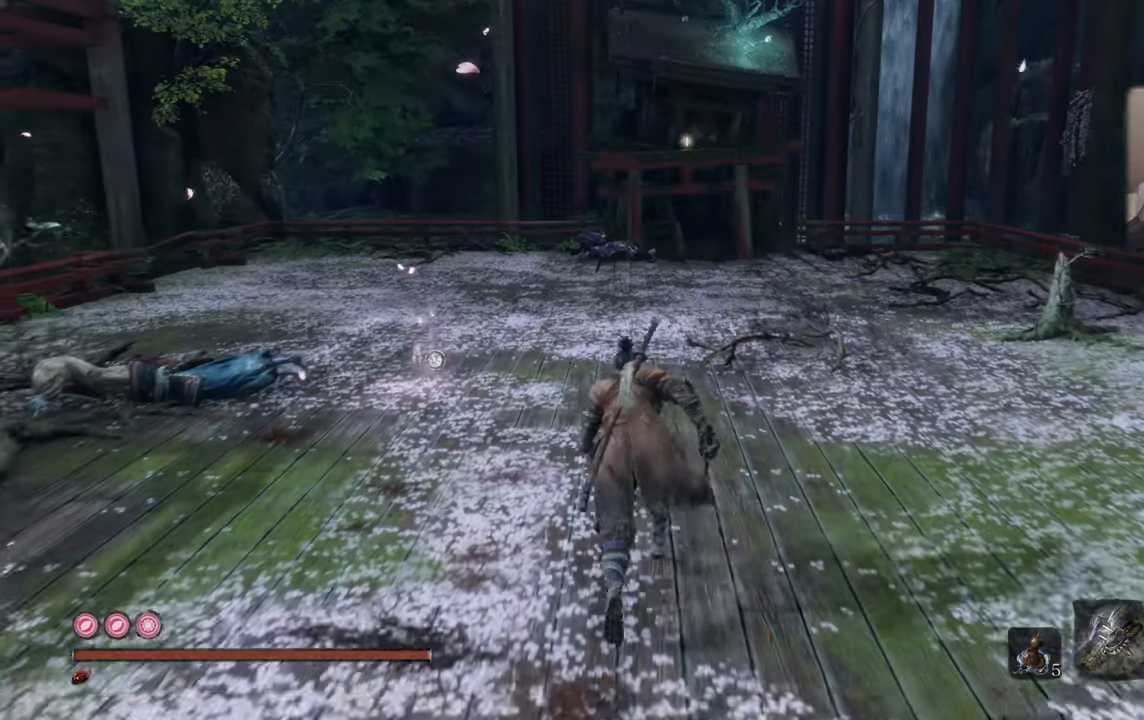
{"buttons": [], "left_stick": "up", "right_stick": "center", "events": []}
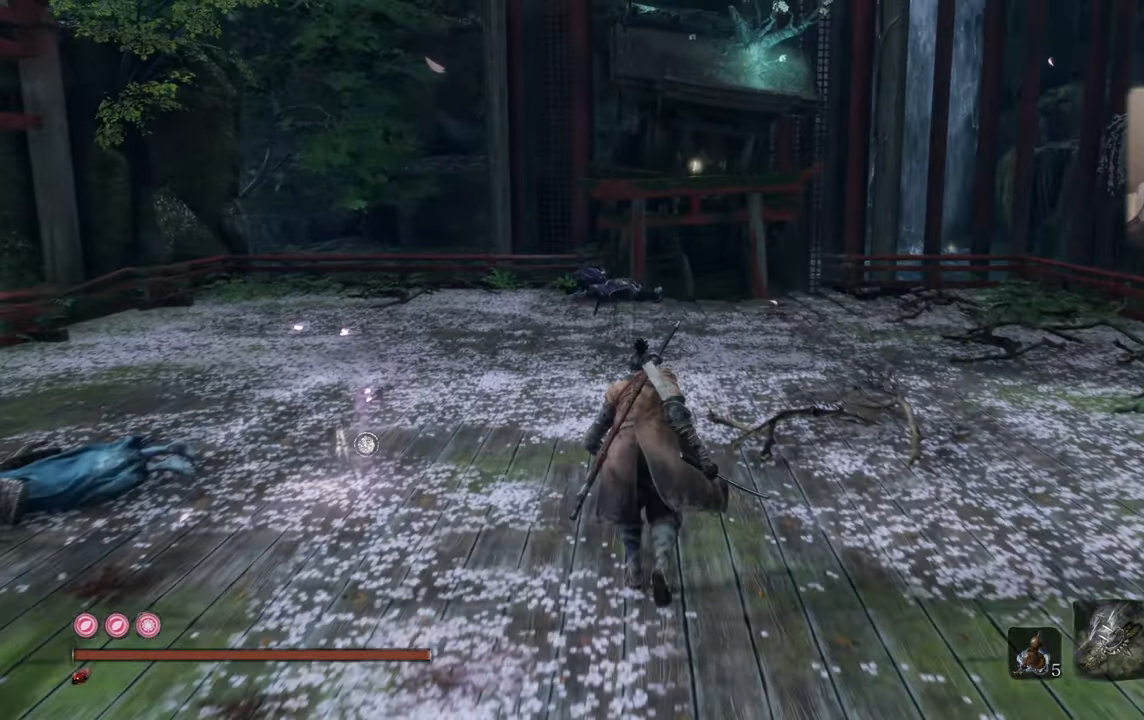
{"buttons": [], "left_stick": "up", "right_stick": "center", "events": []}
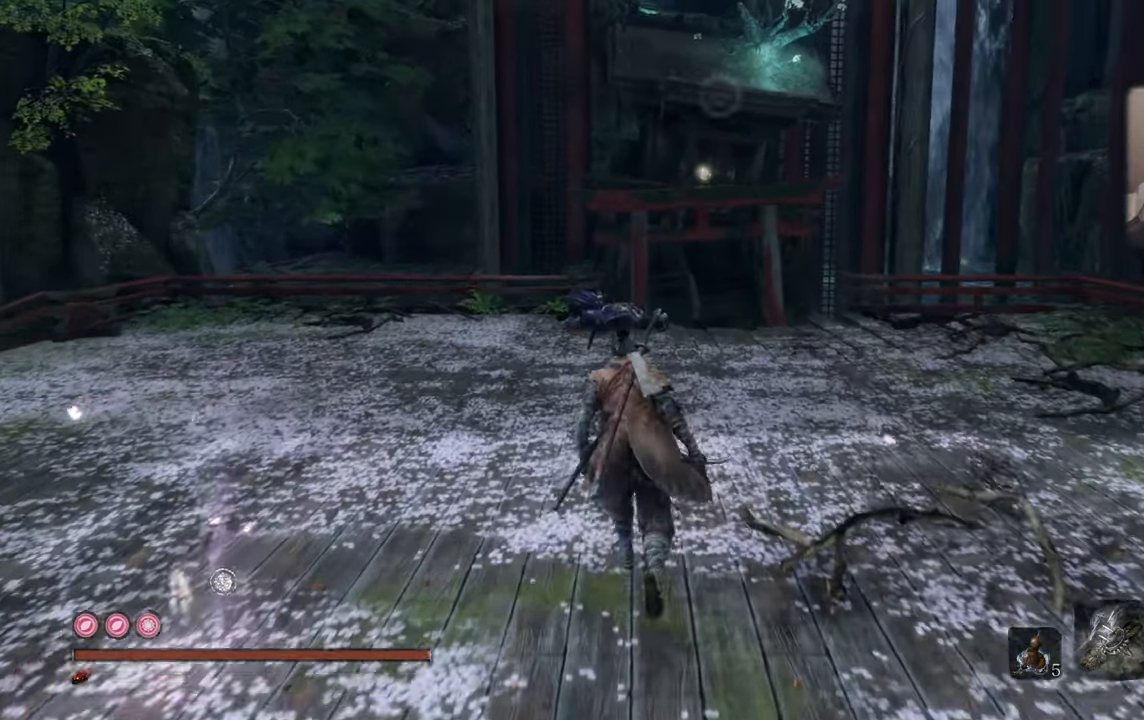
{"buttons": [], "left_stick": "up", "right_stick": "center", "events": [[266, "right_stick", "down"], [350, "right_stick", "center"]]}
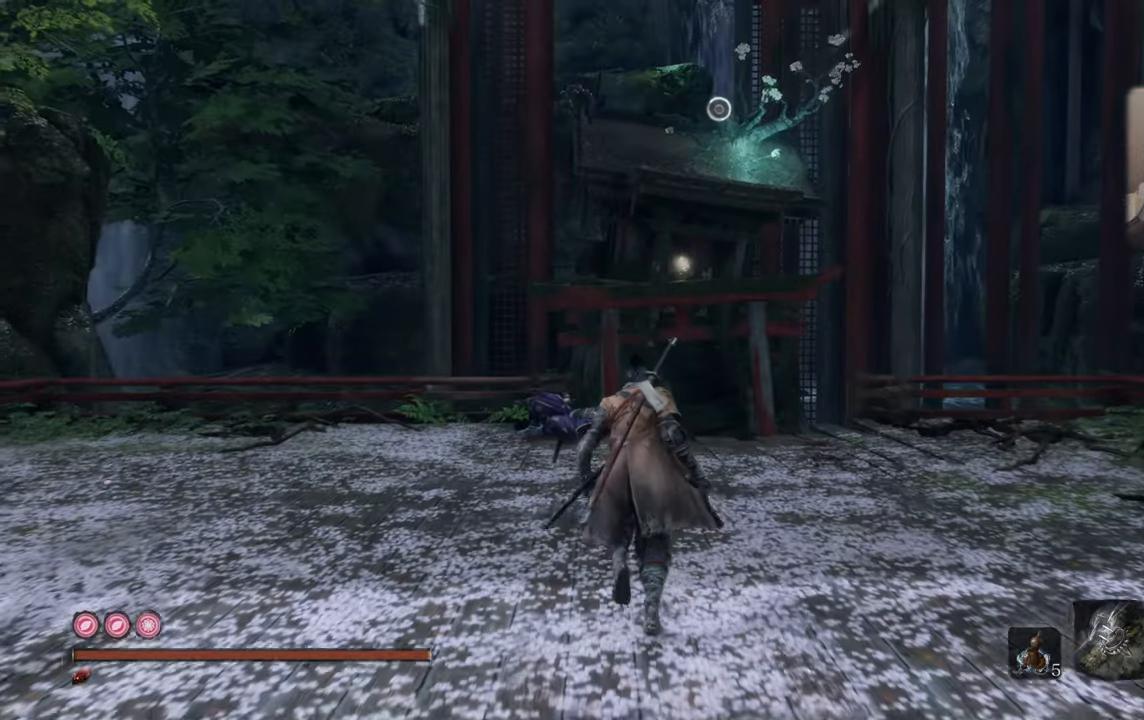
{"buttons": [], "left_stick": "up", "right_stick": "center", "events": []}
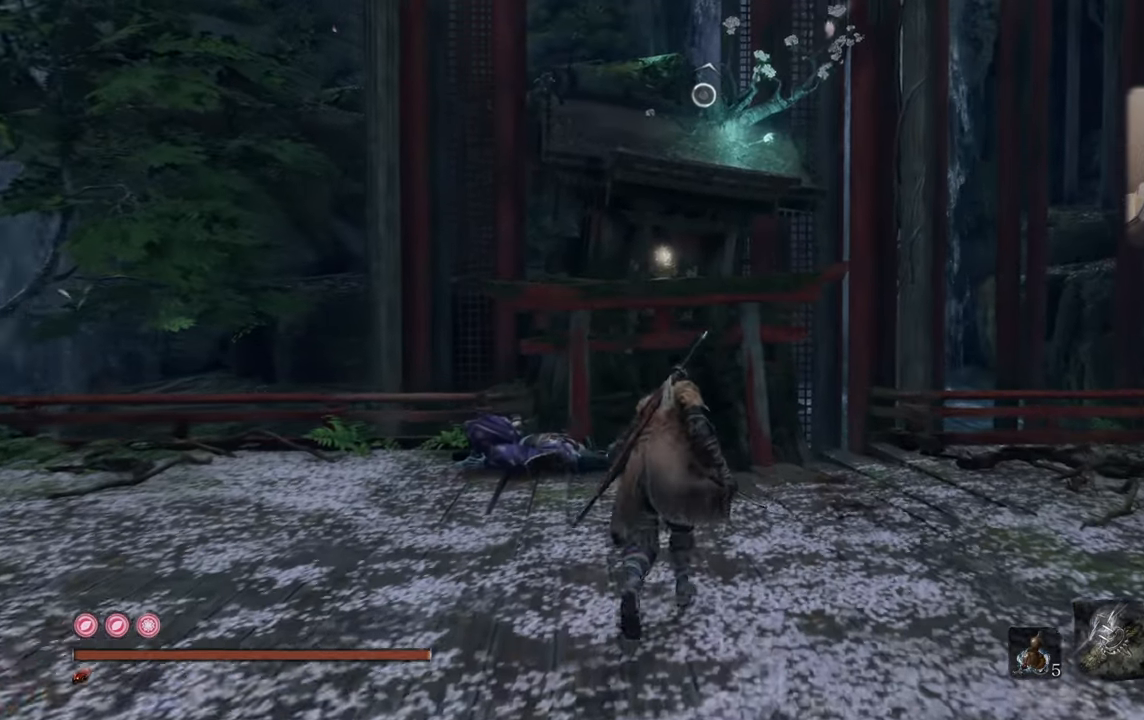
{"buttons": [], "left_stick": "up", "right_stick": "center", "events": []}
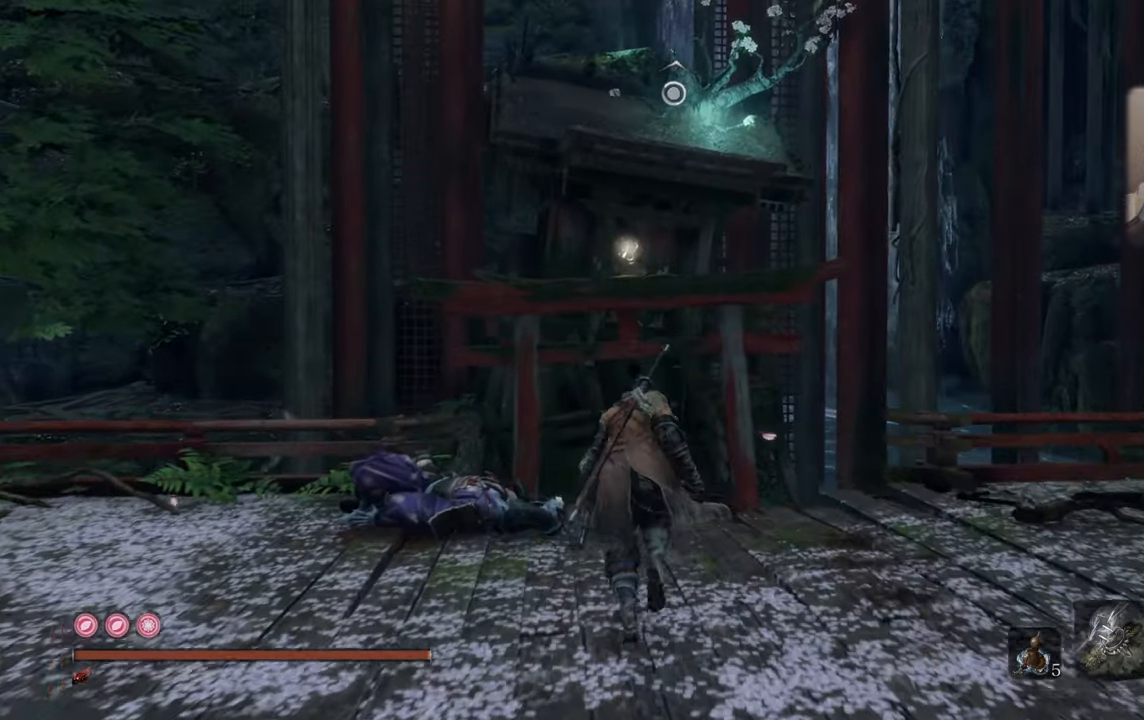
{"buttons": [], "left_stick": "up", "right_stick": "center", "events": [[383, "L2", "down"], [467, "L2", "up"]]}
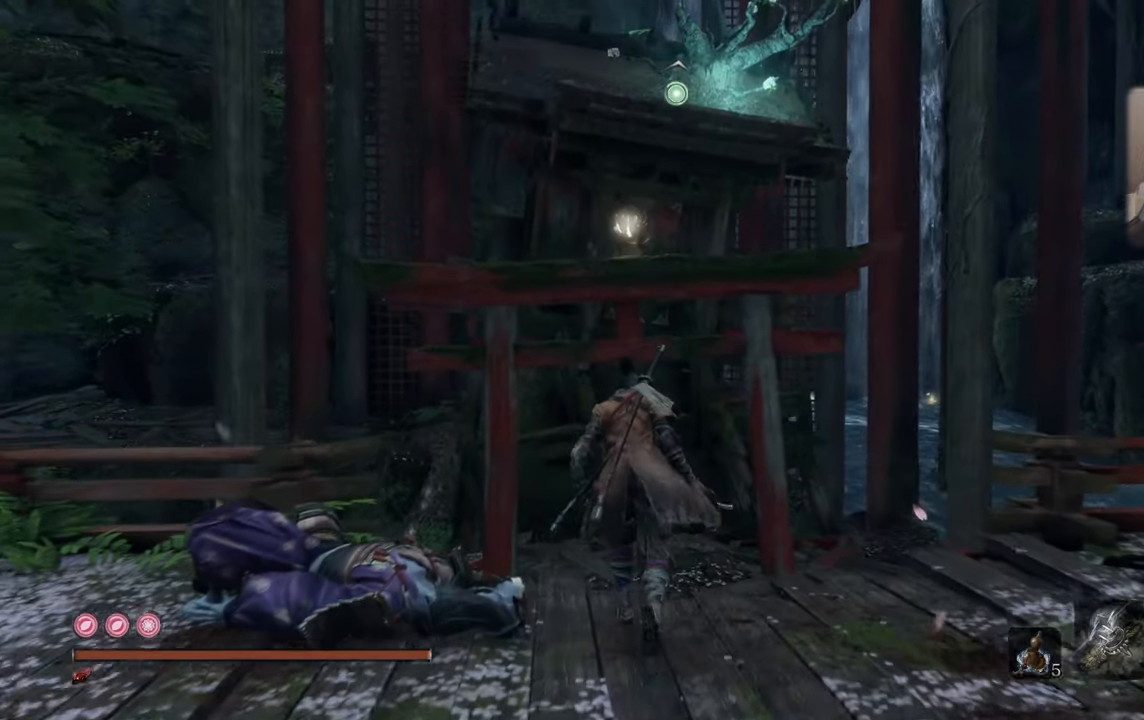
{"buttons": [], "left_stick": "center", "right_stick": "center", "events": [[183, "L2", "down"], [317, "L2", "up"], [417, "left_stick", "center"]]}
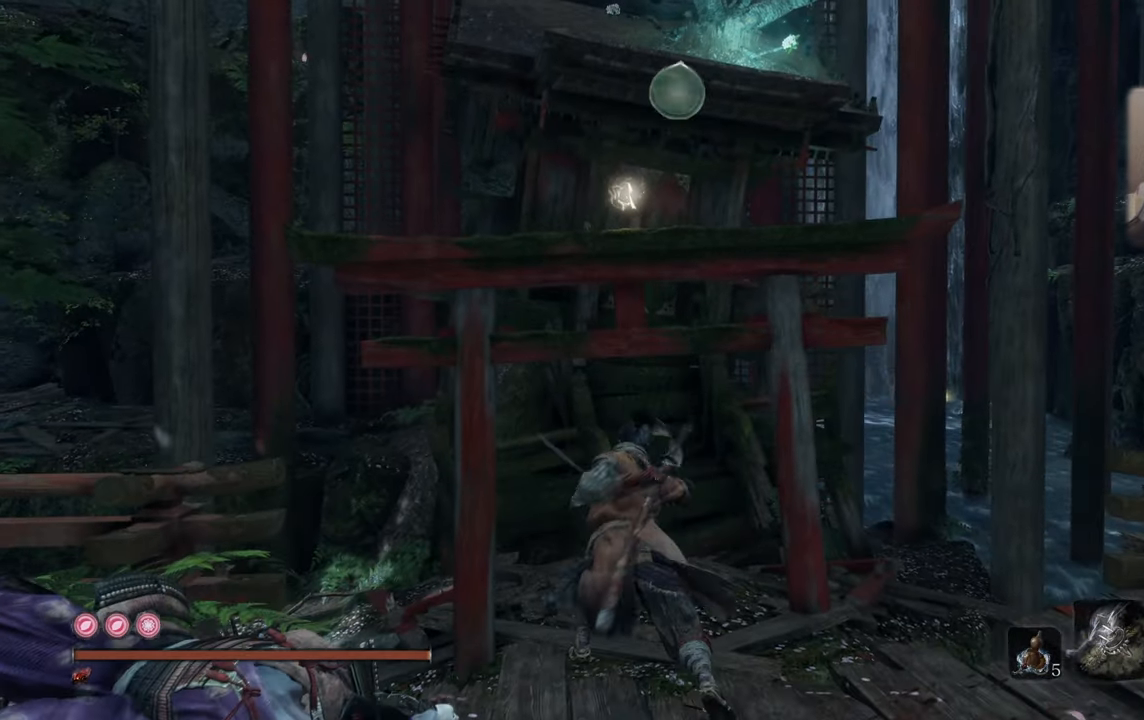
{"buttons": [], "left_stick": "center", "right_stick": "center", "events": []}
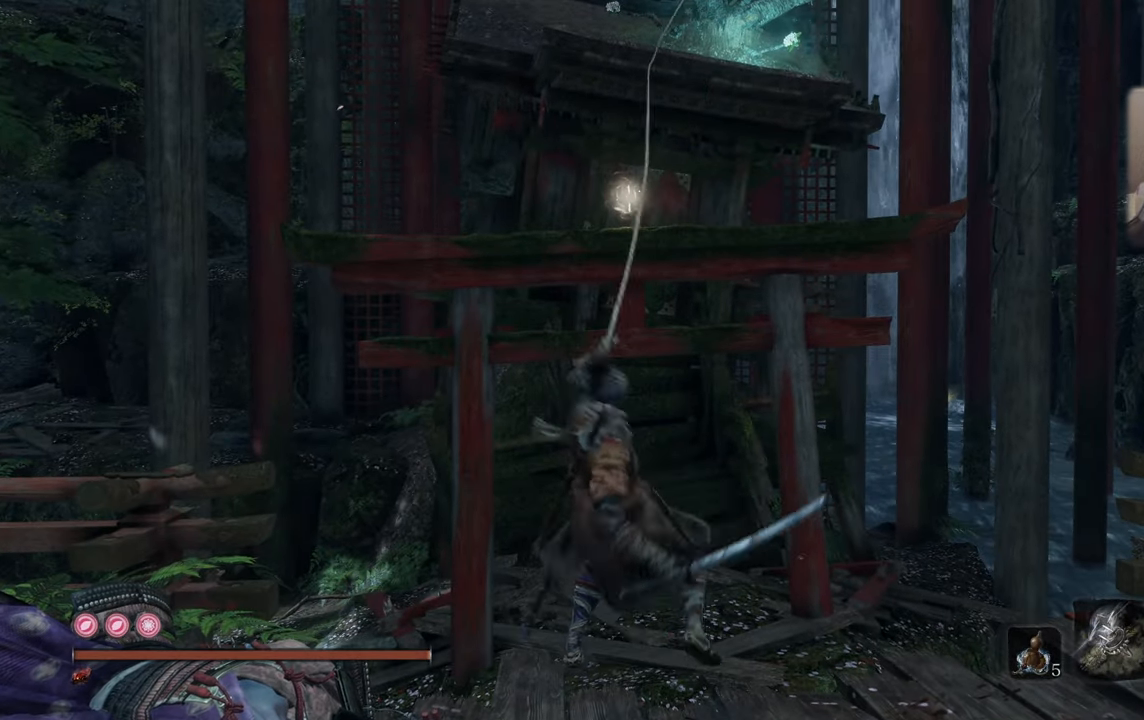
{"buttons": [], "left_stick": "center", "right_stick": "center", "events": []}
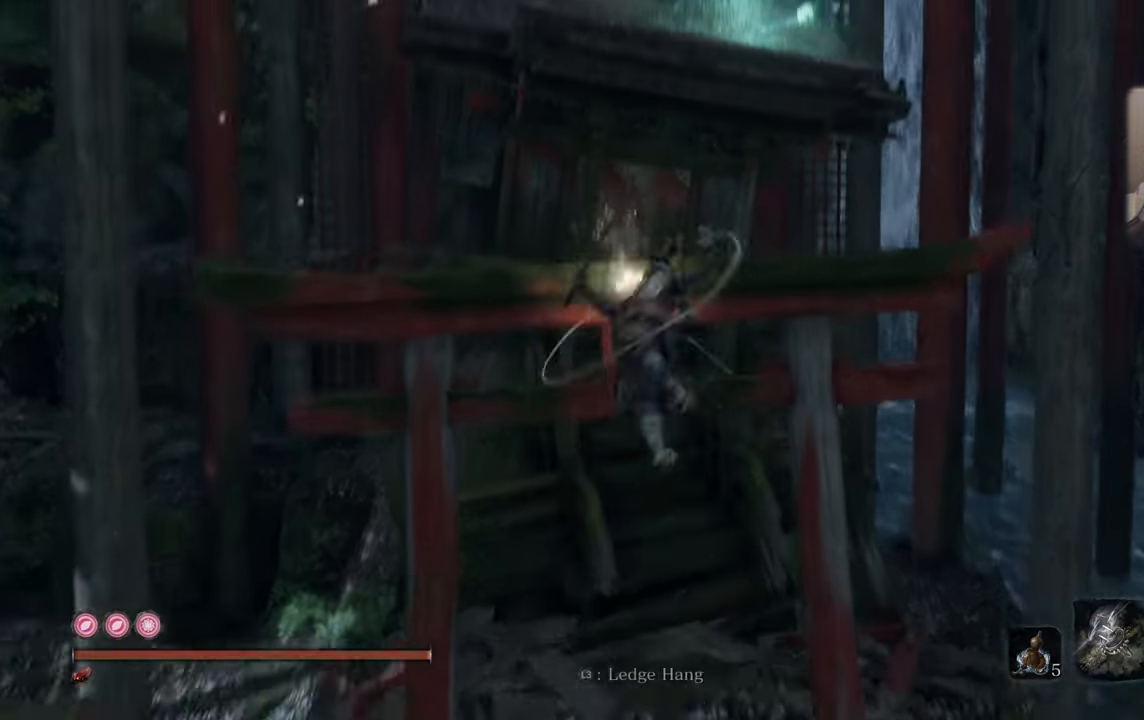
{"buttons": [], "left_stick": "center", "right_stick": "center", "events": []}
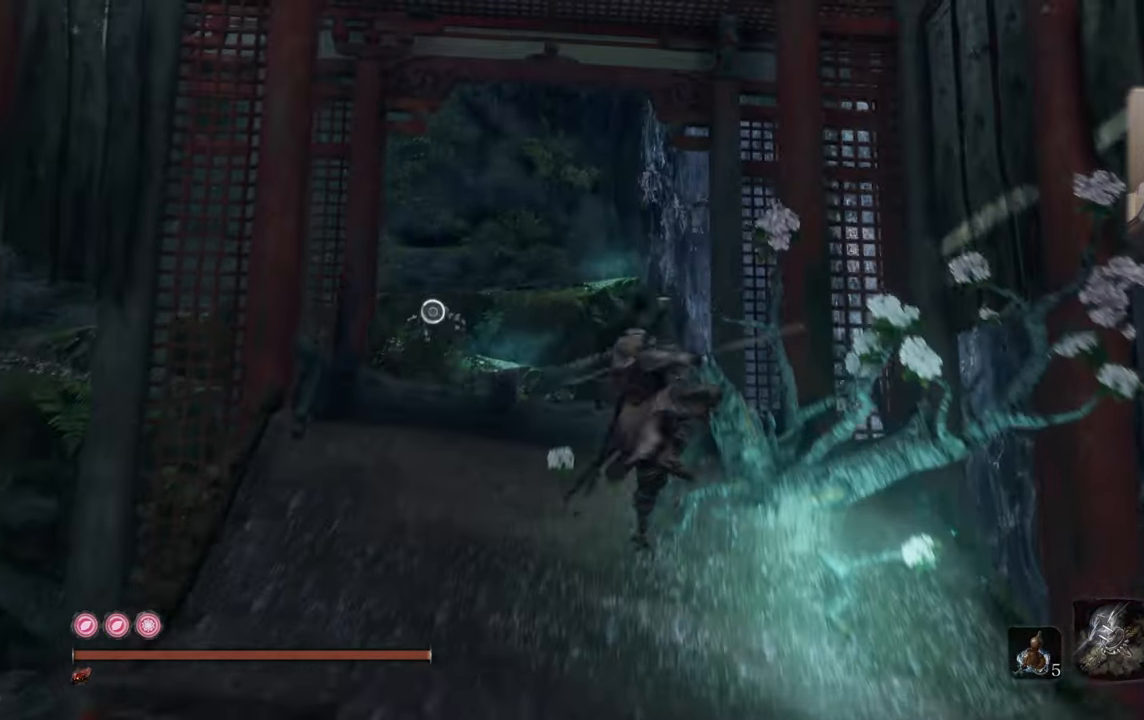
{"buttons": [], "left_stick": "center", "right_stick": "center", "events": [[33, "right_stick", "up-left"], [200, "right_stick", "center"]]}
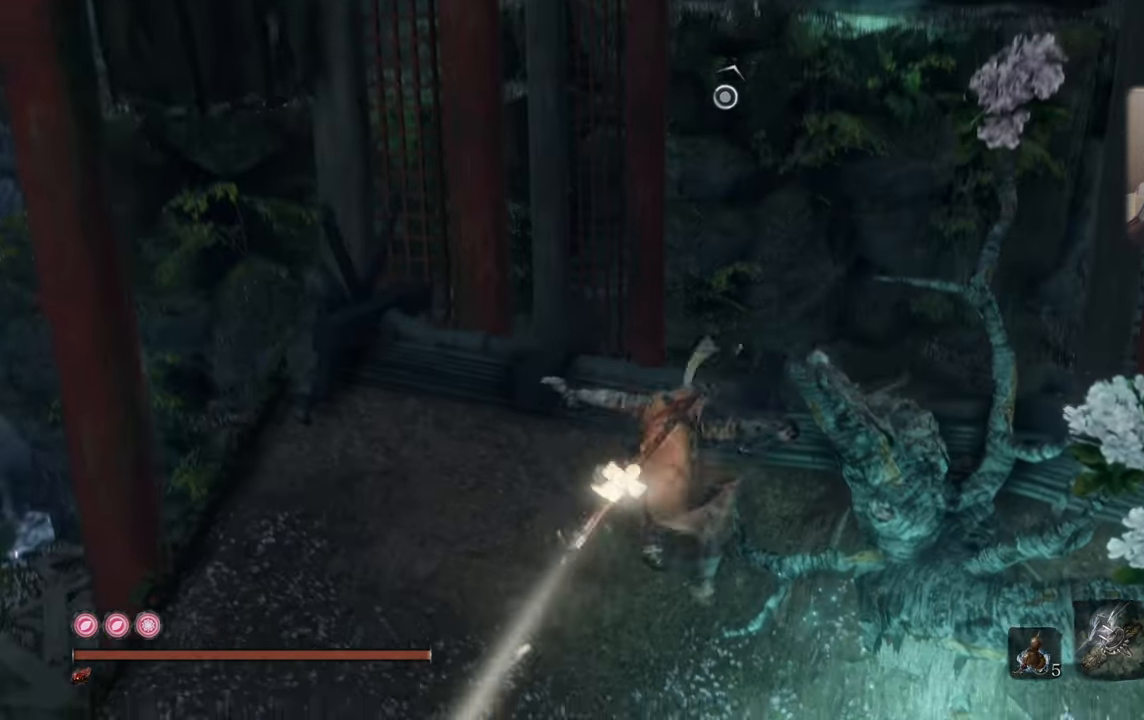
{"buttons": [], "left_stick": "center", "right_stick": "center", "events": [[233, "right_stick", "down"], [317, "right_stick", "center"]]}
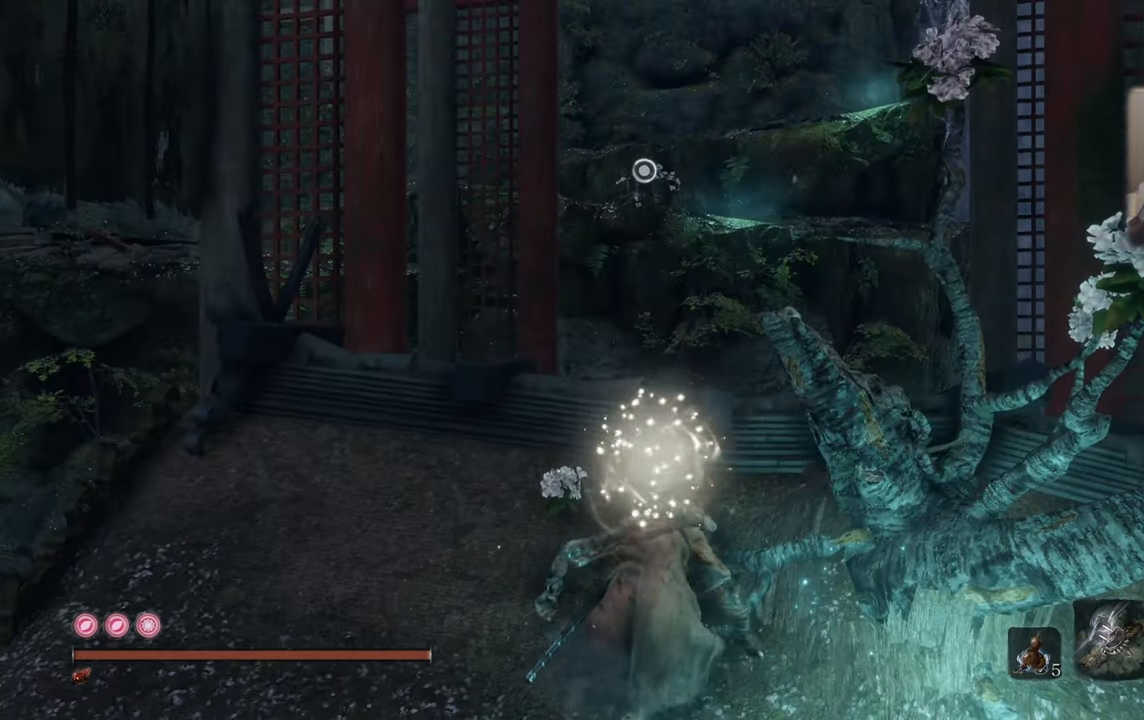
{"buttons": [], "left_stick": "left", "right_stick": "right", "events": [[217, "left_stick", "left"], [367, "right_stick", "right"]]}
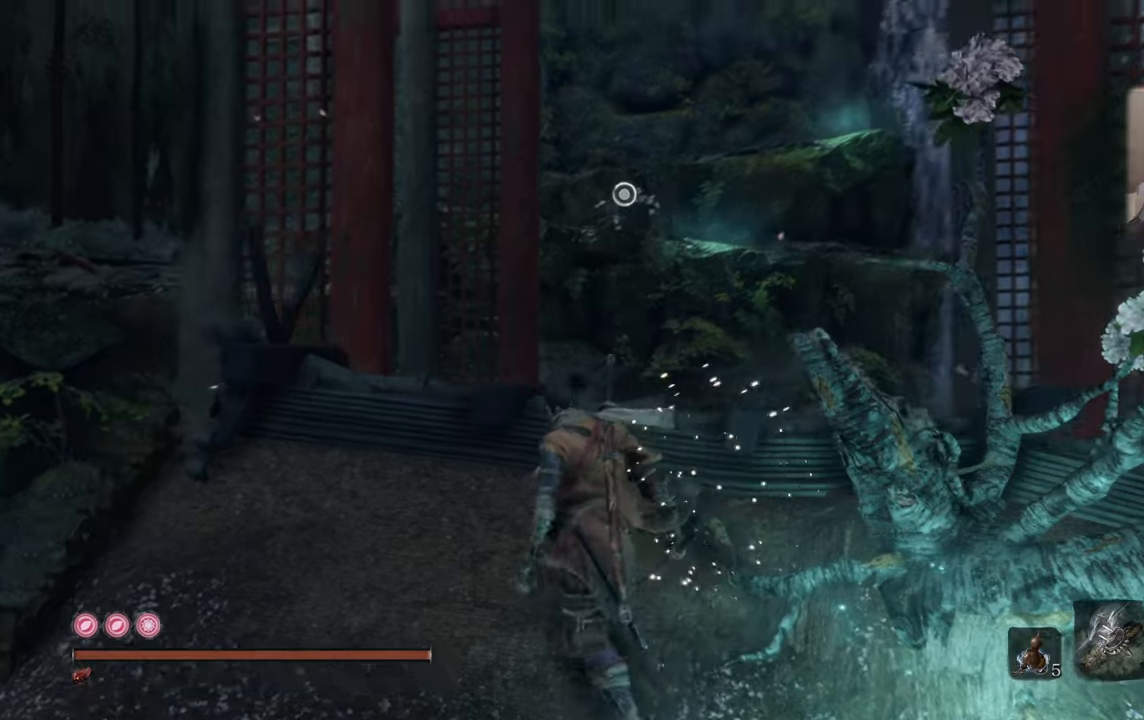
{"buttons": [], "left_stick": "center", "right_stick": "center", "events": [[400, "left_stick", "center"], [484, "right_stick", "center"]]}
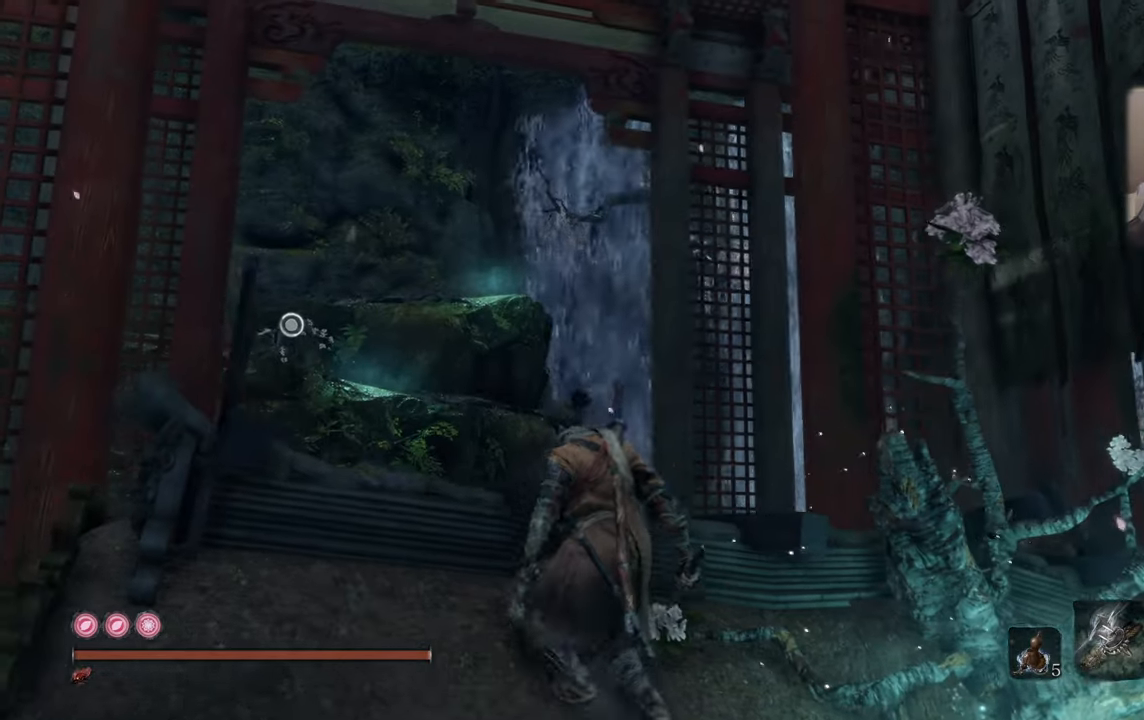
{"buttons": [], "left_stick": "center", "right_stick": "up", "events": [[417, "right_stick", "up"]]}
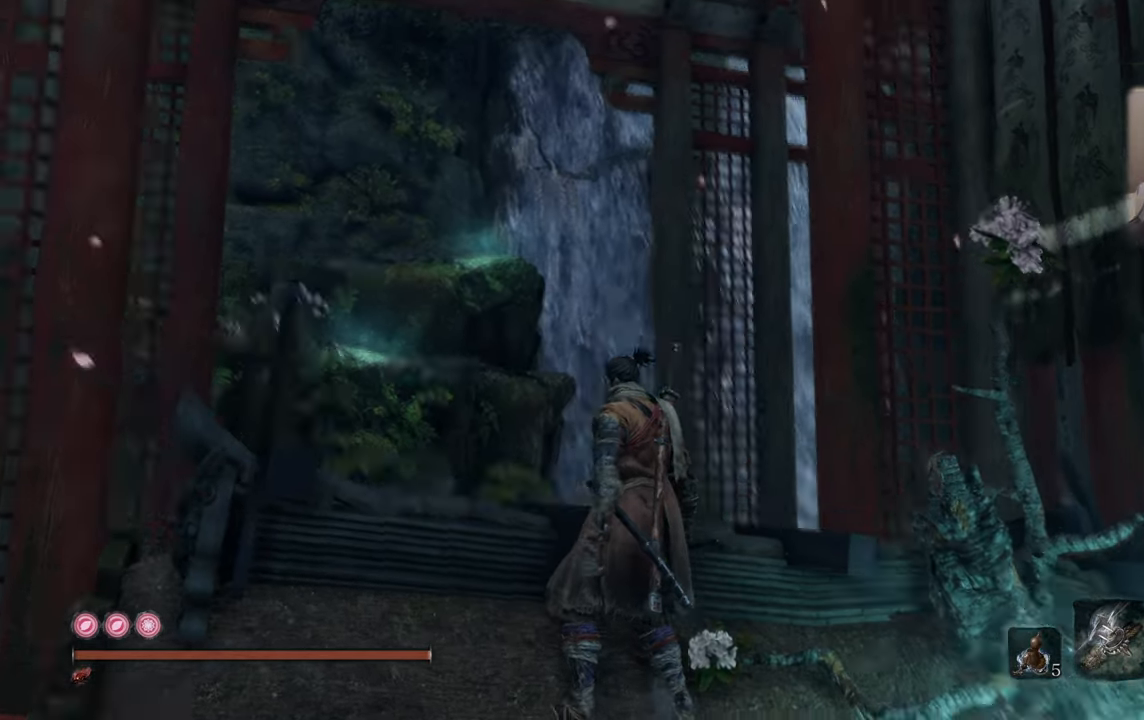
{"buttons": [], "left_stick": "center", "right_stick": "right", "events": [[67, "right_stick", "center"], [317, "right_stick", "right"]]}
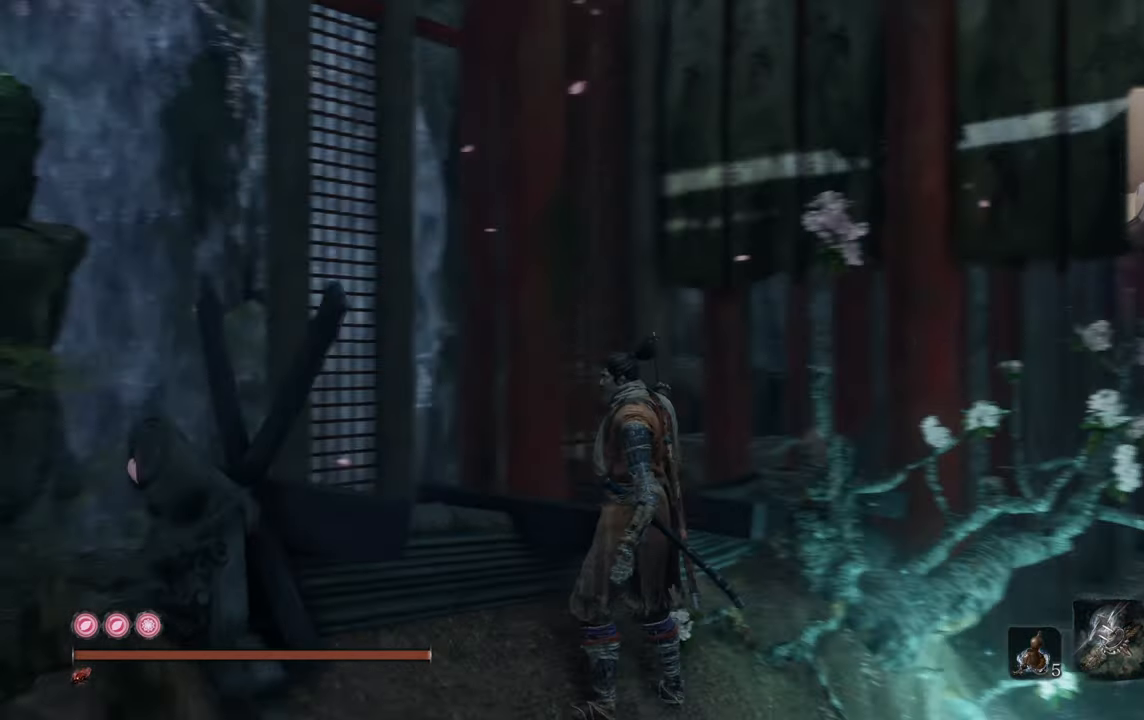
{"buttons": [], "left_stick": "center", "right_stick": "right", "events": [[34, "right_stick", "center"], [334, "right_stick", "right"]]}
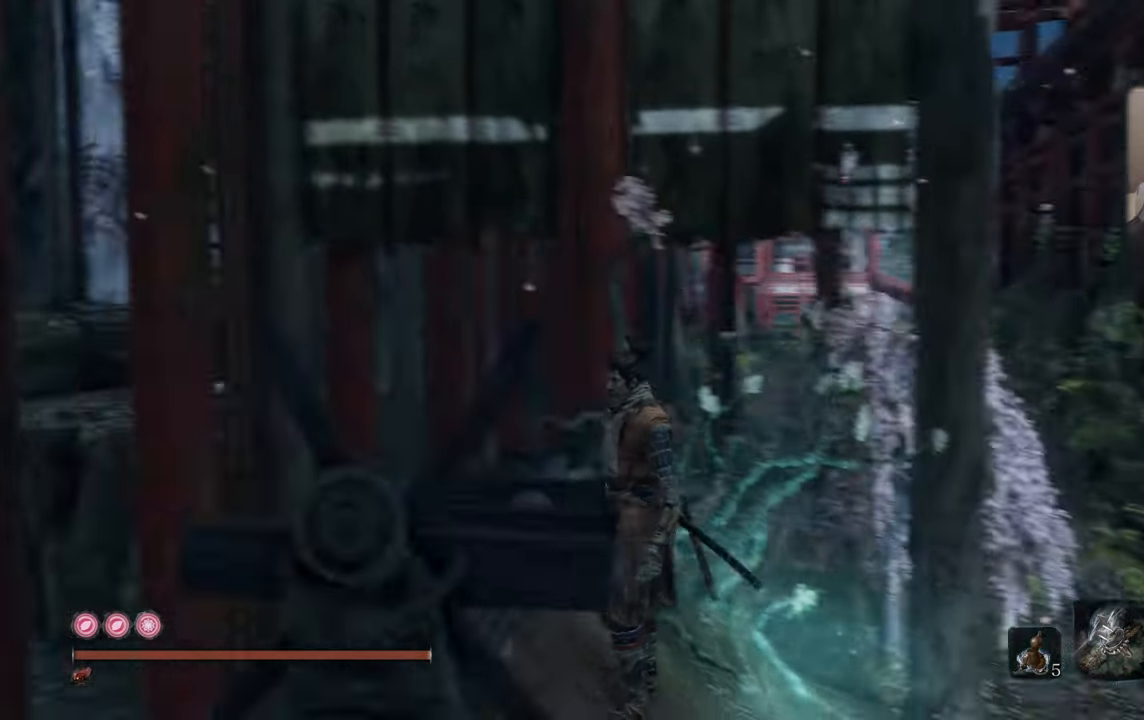
{"buttons": [], "left_stick": "center", "right_stick": "center", "events": [[67, "right_stick", "center"], [250, "right_stick", "right"], [384, "right_stick", "center"]]}
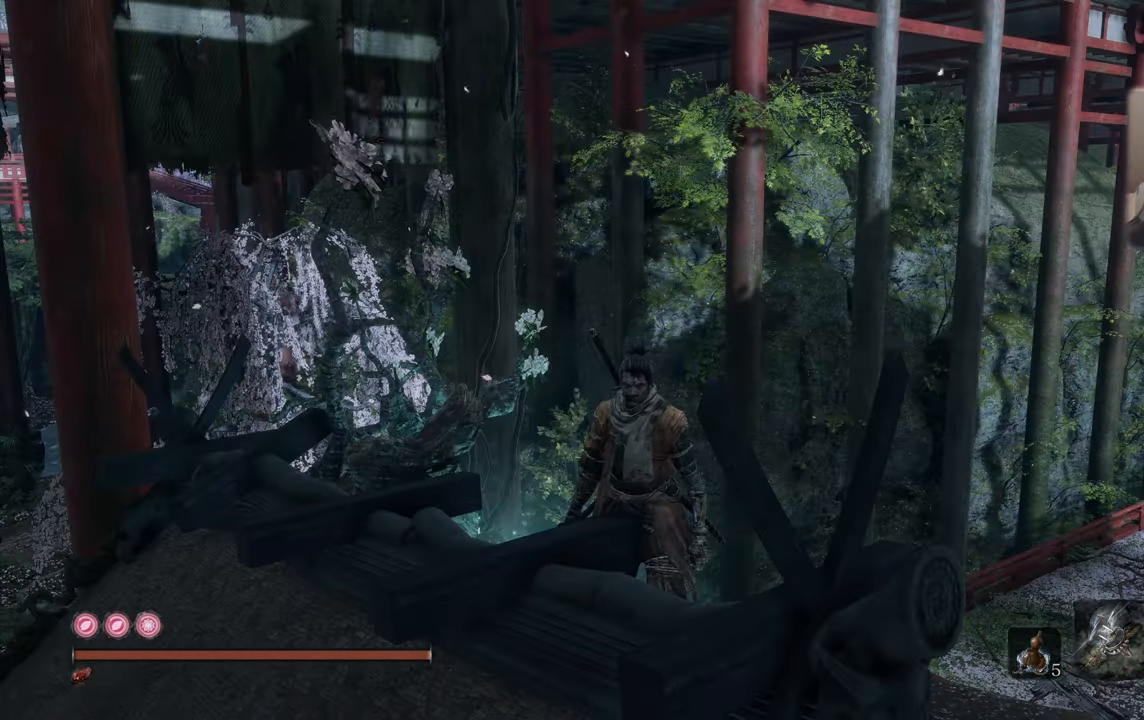
{"buttons": [], "left_stick": "center", "right_stick": "center", "events": [[67, "right_stick", "right"], [317, "right_stick", "center"]]}
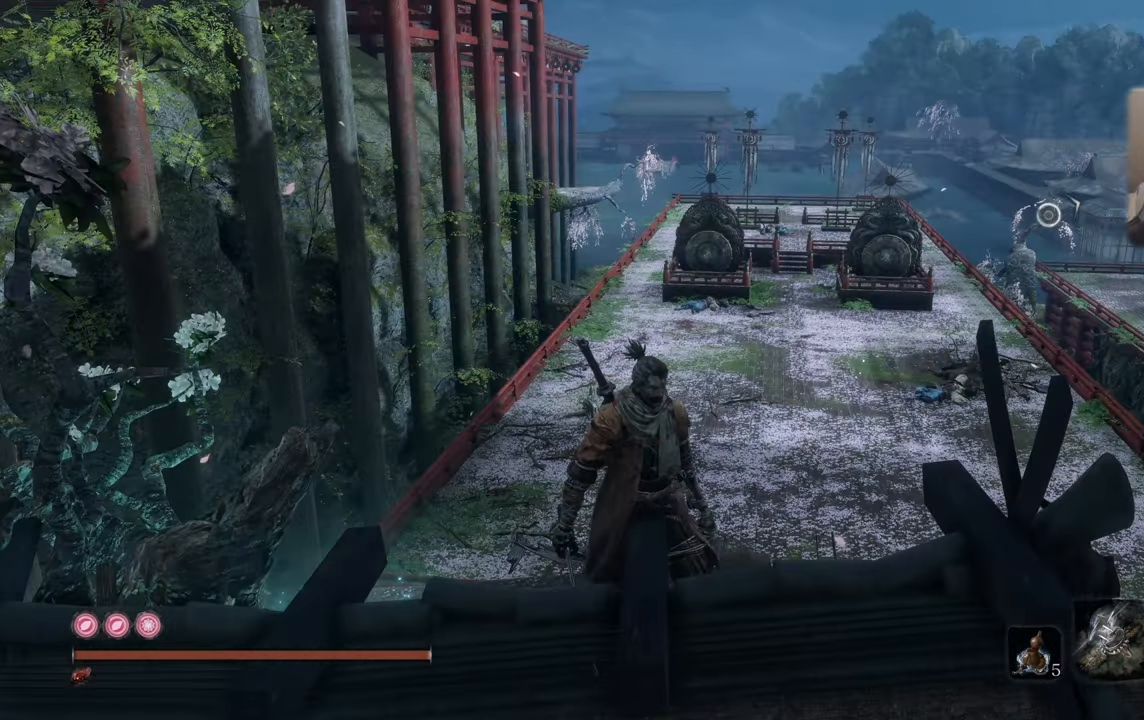
{"buttons": [], "left_stick": "up", "right_stick": "center", "events": [[34, "left_stick", "up"], [234, "right_stick", "up-right"], [317, "right_stick", "center"]]}
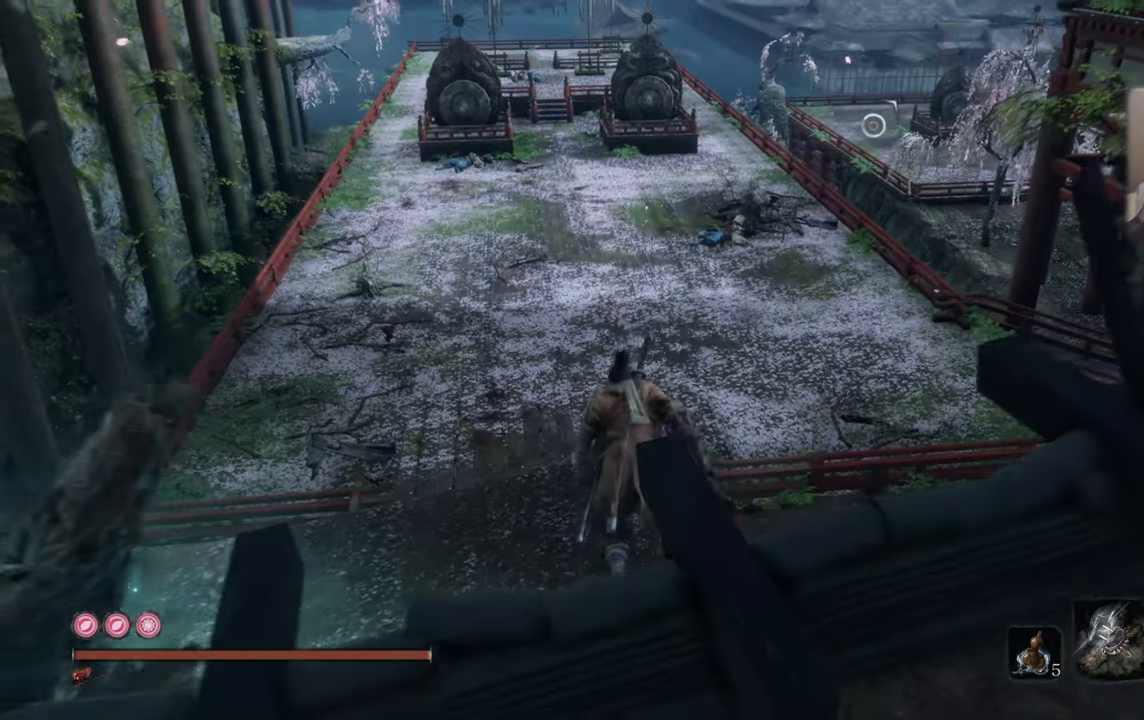
{"buttons": [], "left_stick": "up", "right_stick": "center", "events": [[67, "CROSS", "down"], [167, "CROSS", "up"], [317, "right_stick", "up"], [417, "right_stick", "center"]]}